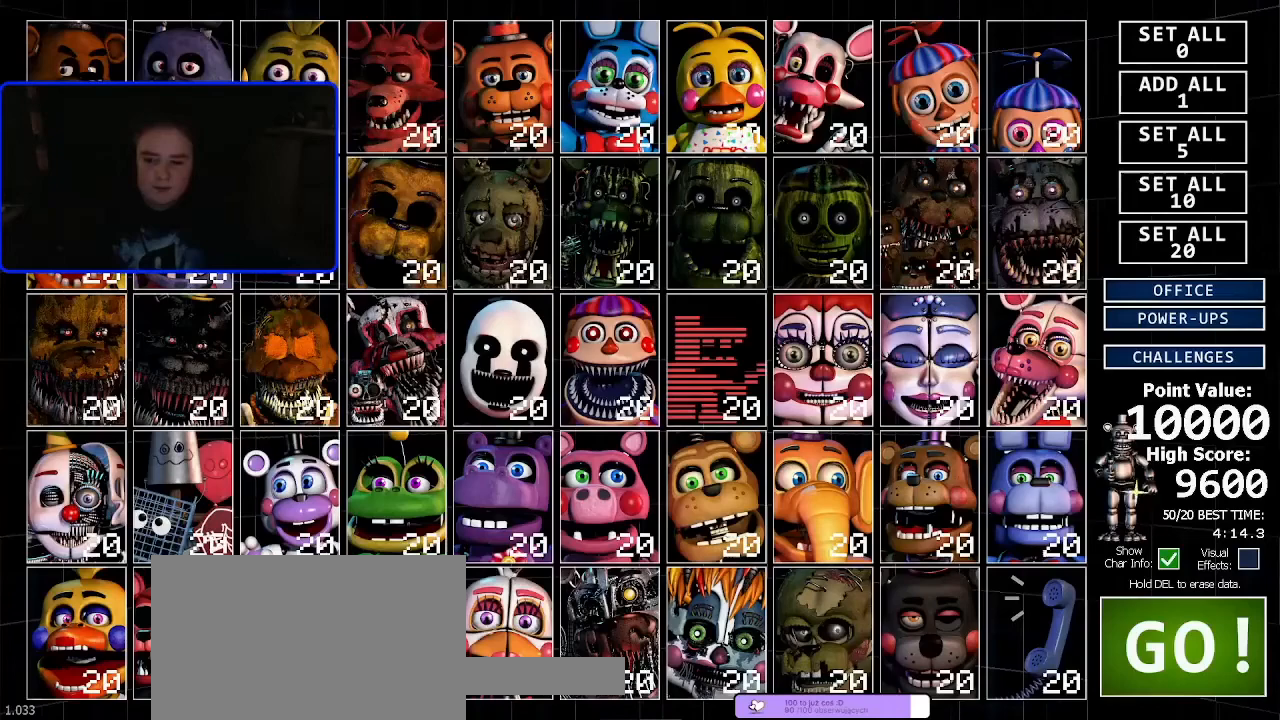
Gameplay with keyboard and mouse; each line is a JSON object with the keys and mouse buttons held at the frame after it. "events" lists presses ("down") and releases ("up") of "1", "2", "3", "4", "5", "a", "c", "ctrl", "d", "f", "s", "space", "w", "x", "z", "mouse_left", "mouse_wheel" and "mouse_right" between this image and that frame as [ms after this image, input, new state], when the widget could be followed in between. "mouse_left", "mouse_wheel", "mouse_right" = the "left", "wheel", "right" buttons of the "mouse" list. No other keys are recorded. "wheel" means that the mouse wheel is clicked or scrolled. Not read: mouse_move.
{"keys": [], "mouse": ["left"], "events": [[467, "mouse_left", "down"]]}
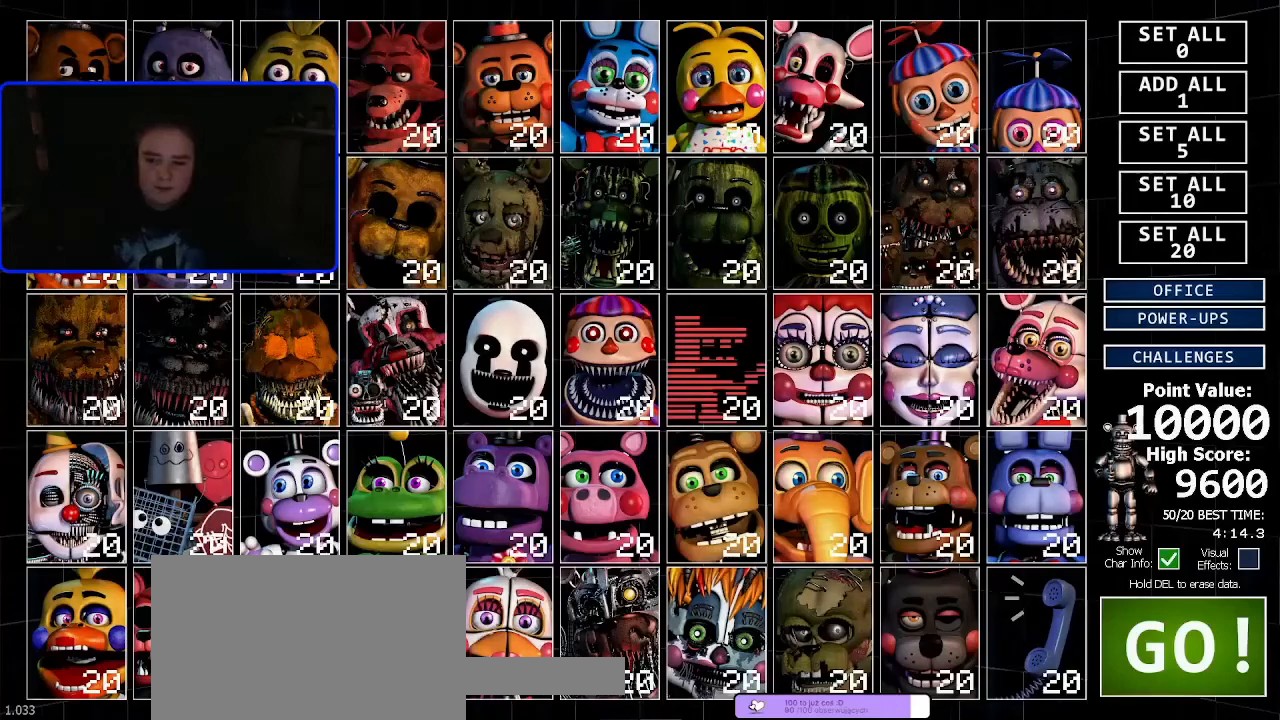
{"keys": [], "mouse": [], "events": [[33, "mouse_left", "up"]]}
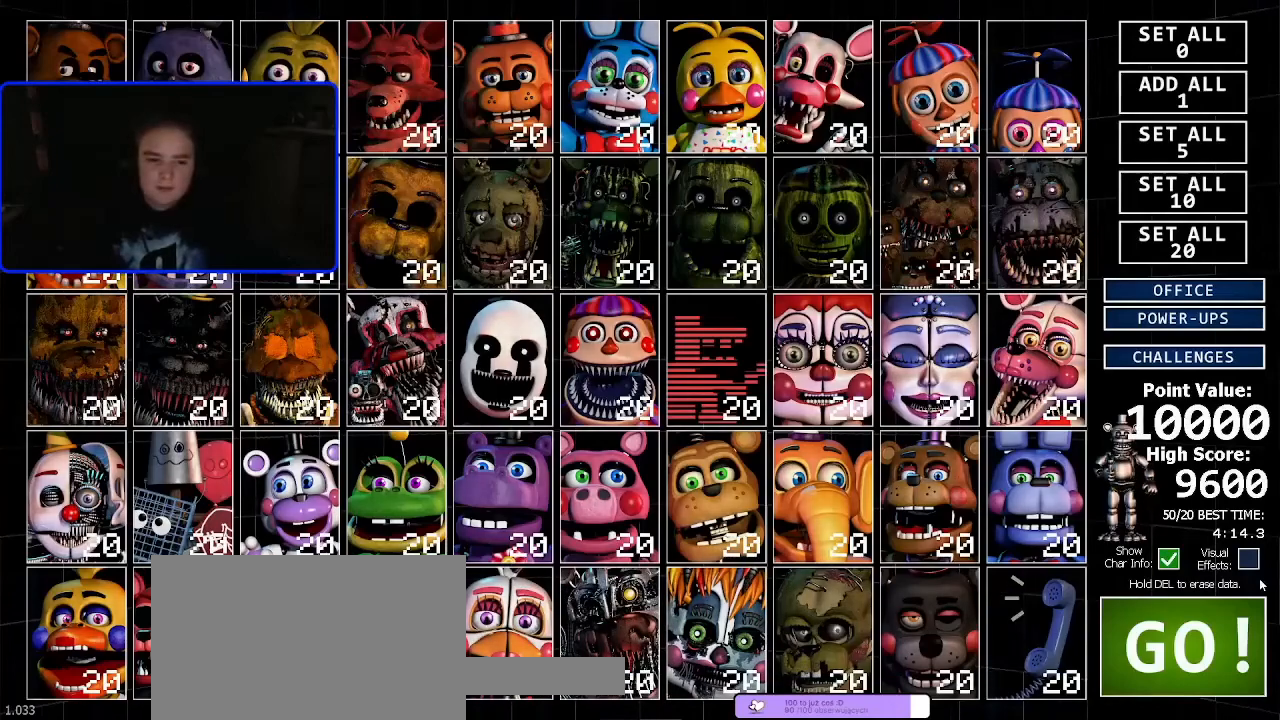
{"keys": [], "mouse": [], "events": []}
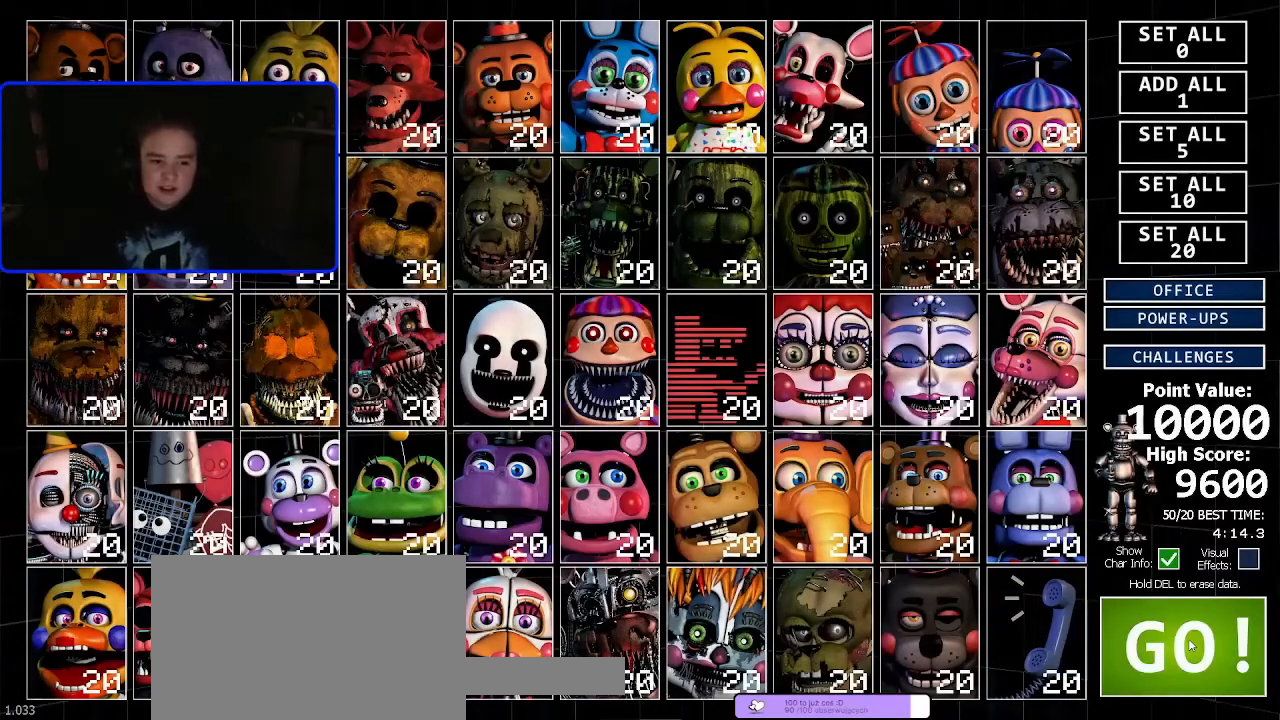
{"keys": [], "mouse": [], "events": []}
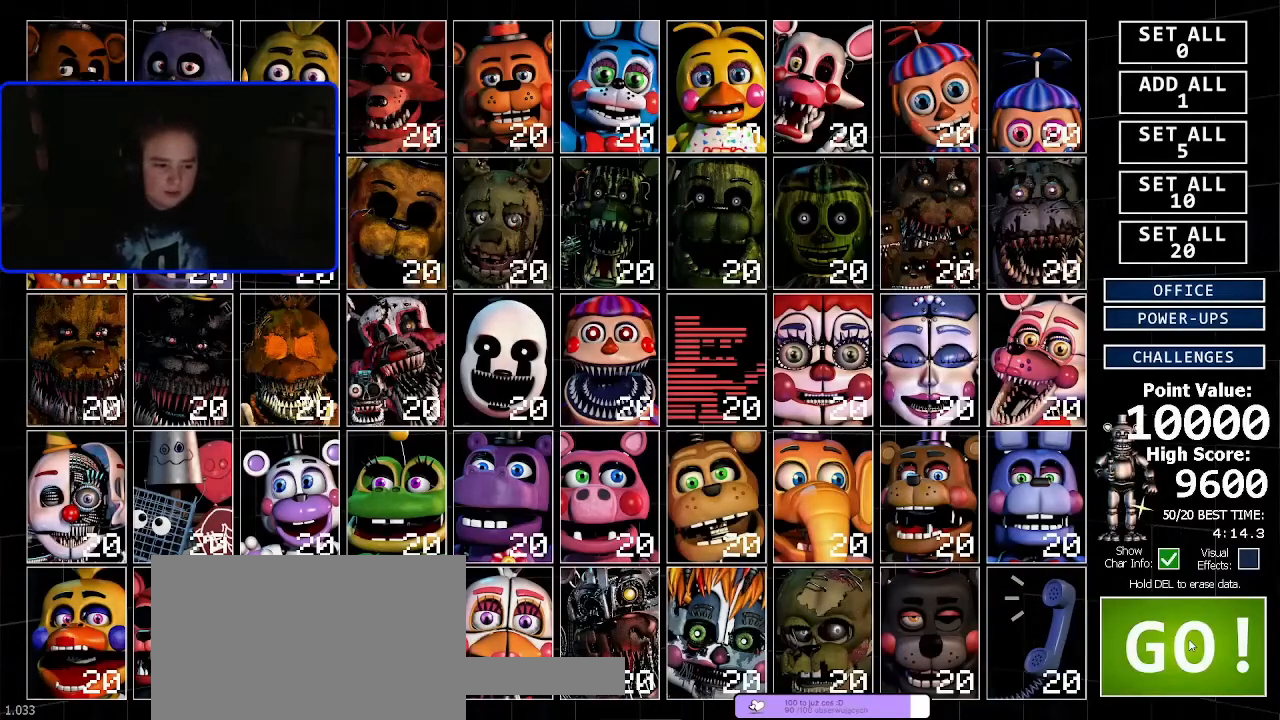
{"keys": [], "mouse": [], "events": [[333, "mouse_left", "down"], [433, "mouse_left", "up"]]}
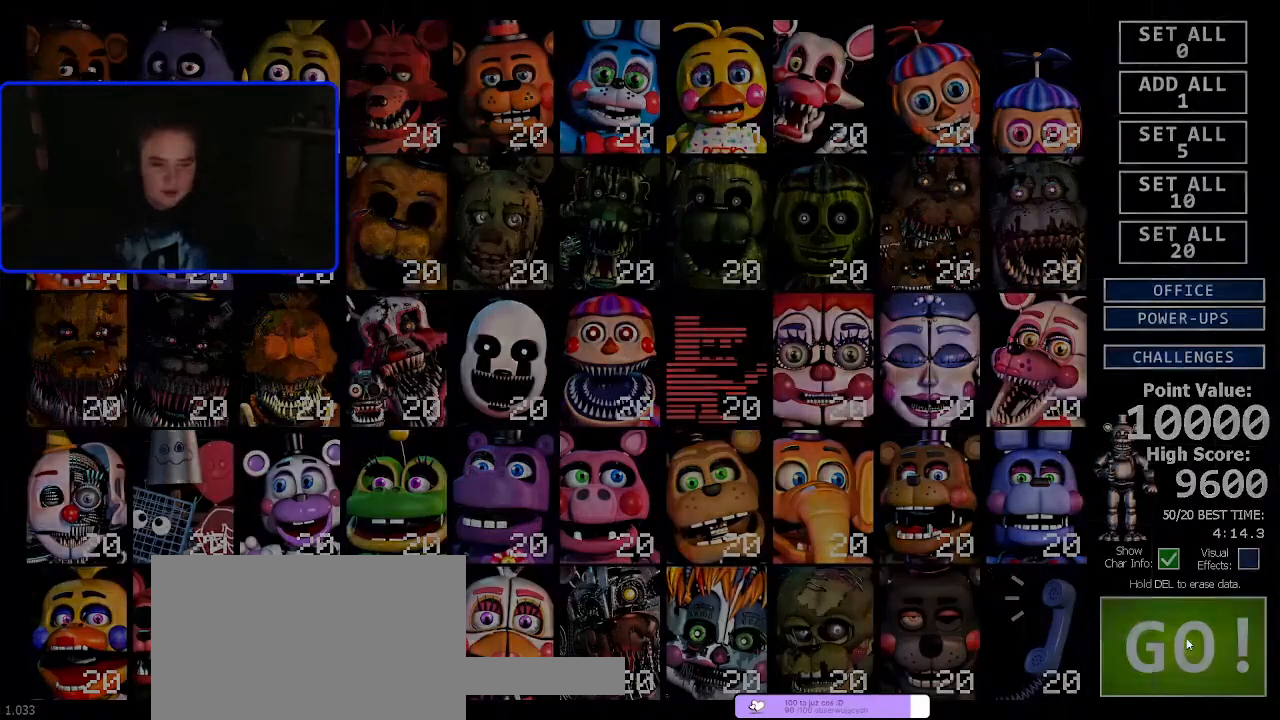
{"keys": [], "mouse": [], "events": []}
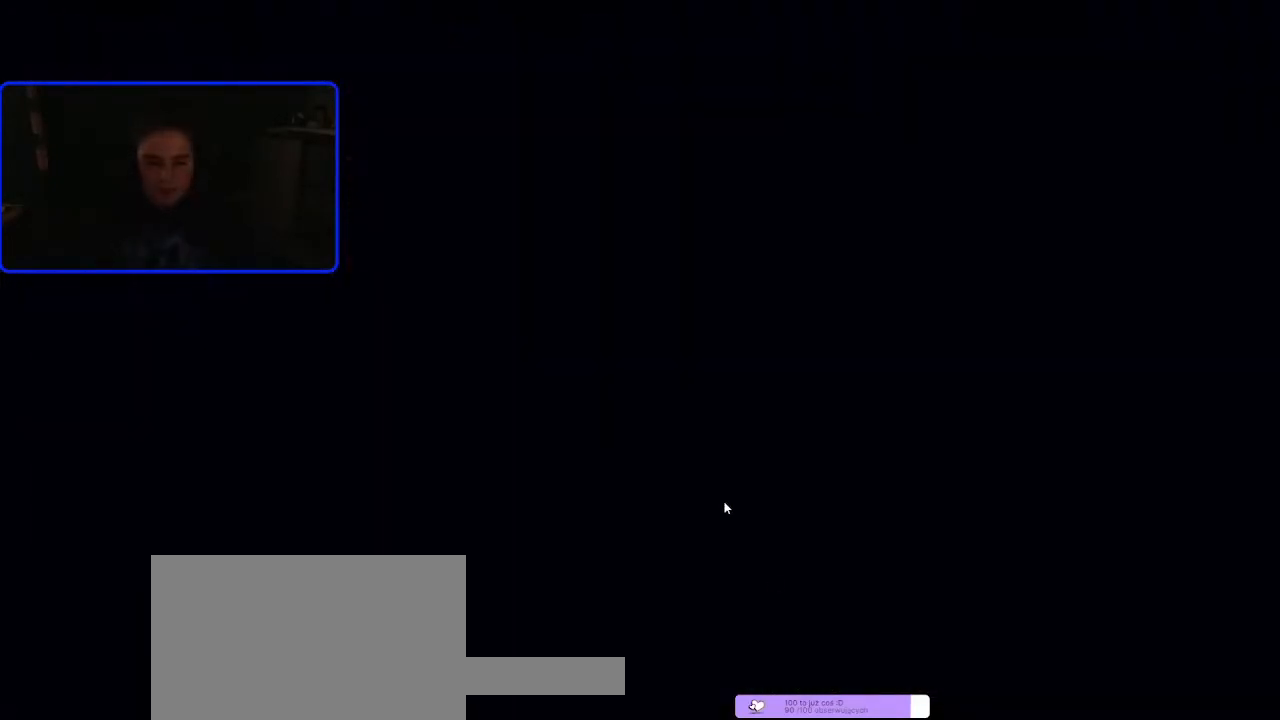
{"keys": [], "mouse": [], "events": []}
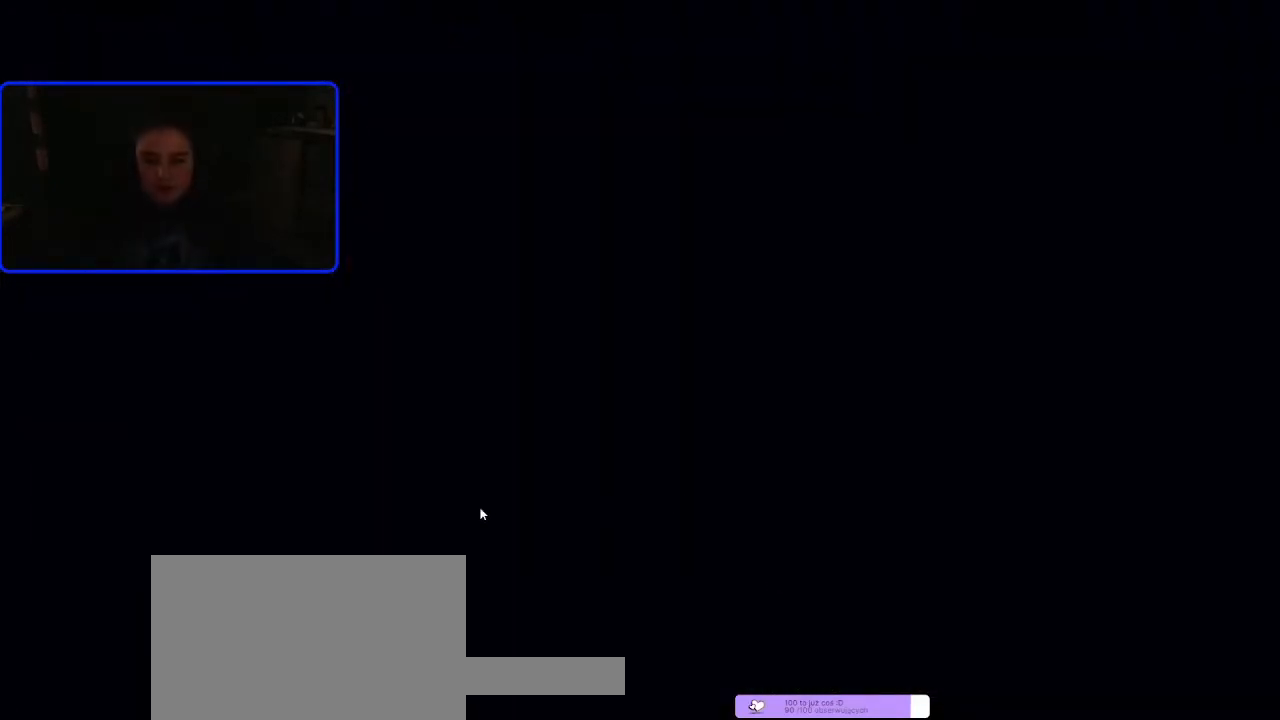
{"keys": [], "mouse": [], "events": []}
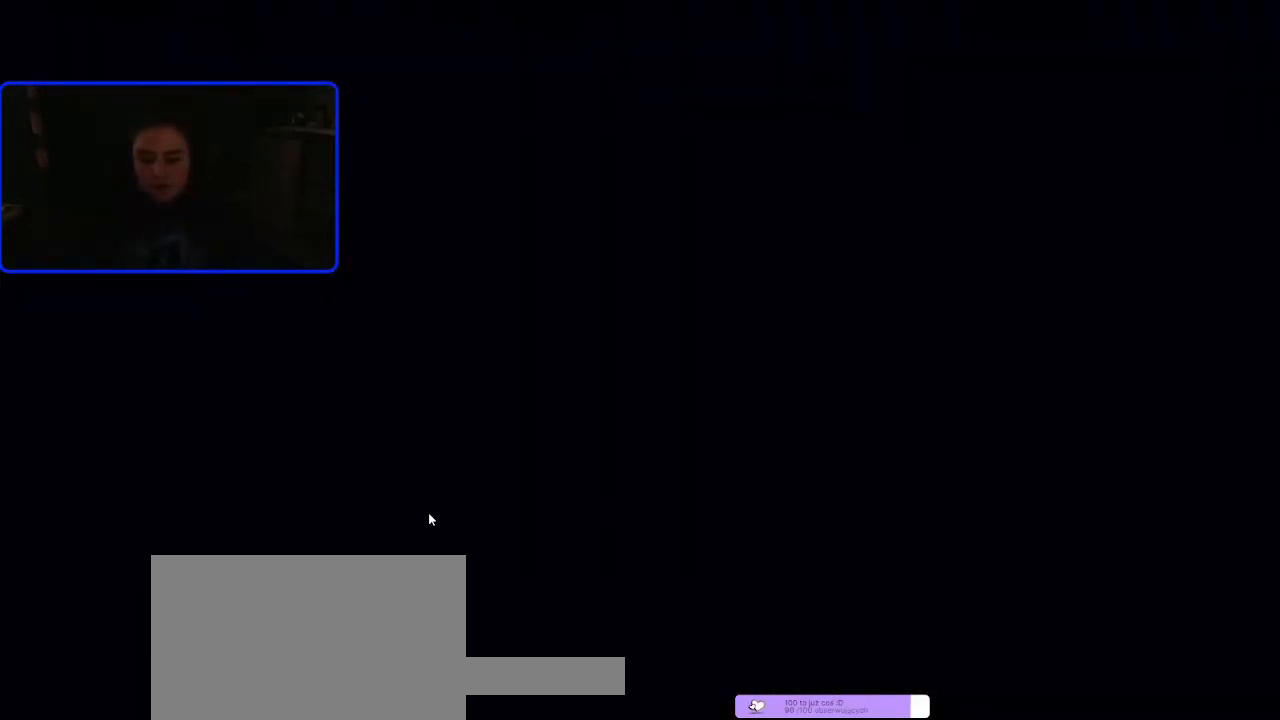
{"keys": [], "mouse": [], "events": []}
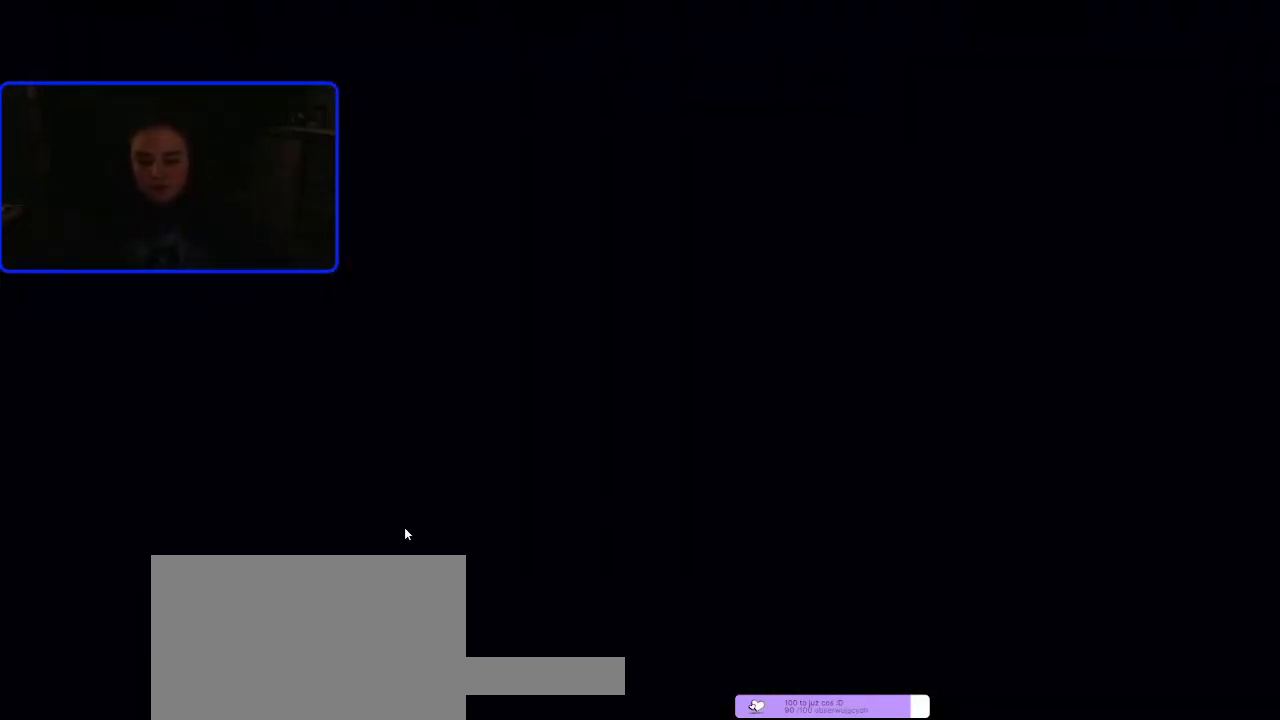
{"keys": [], "mouse": [], "events": []}
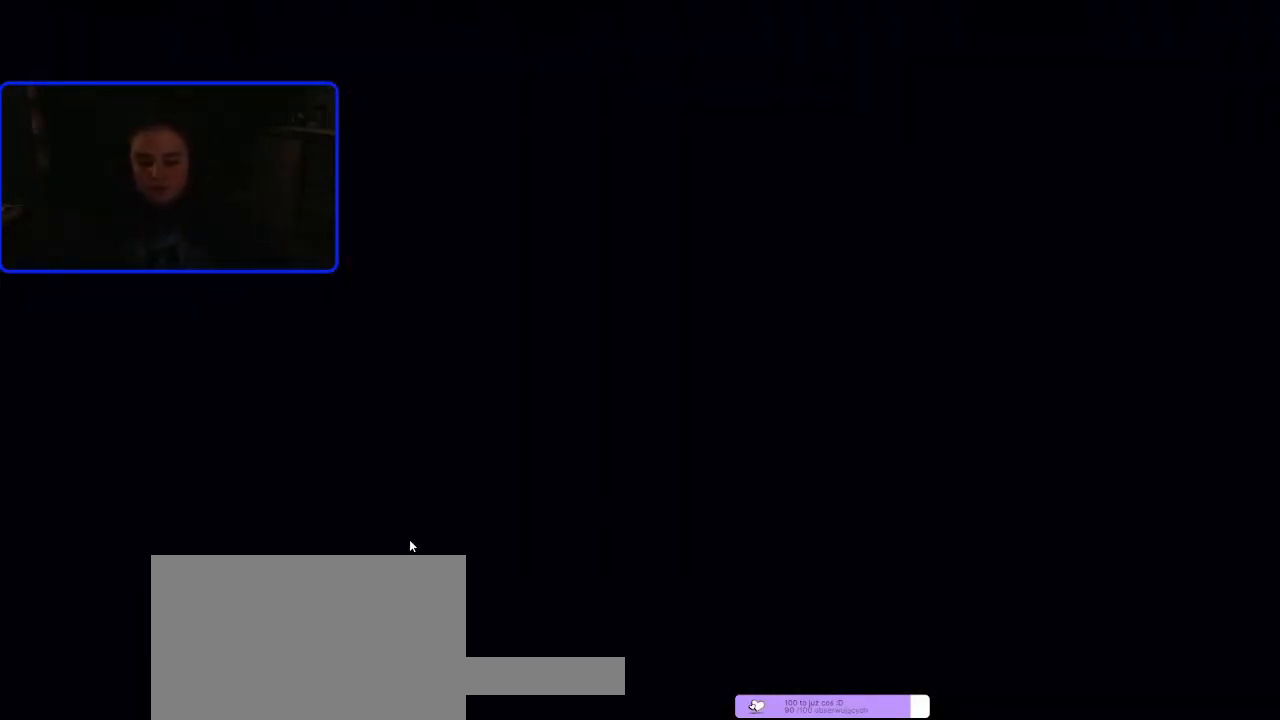
{"keys": [], "mouse": [], "events": []}
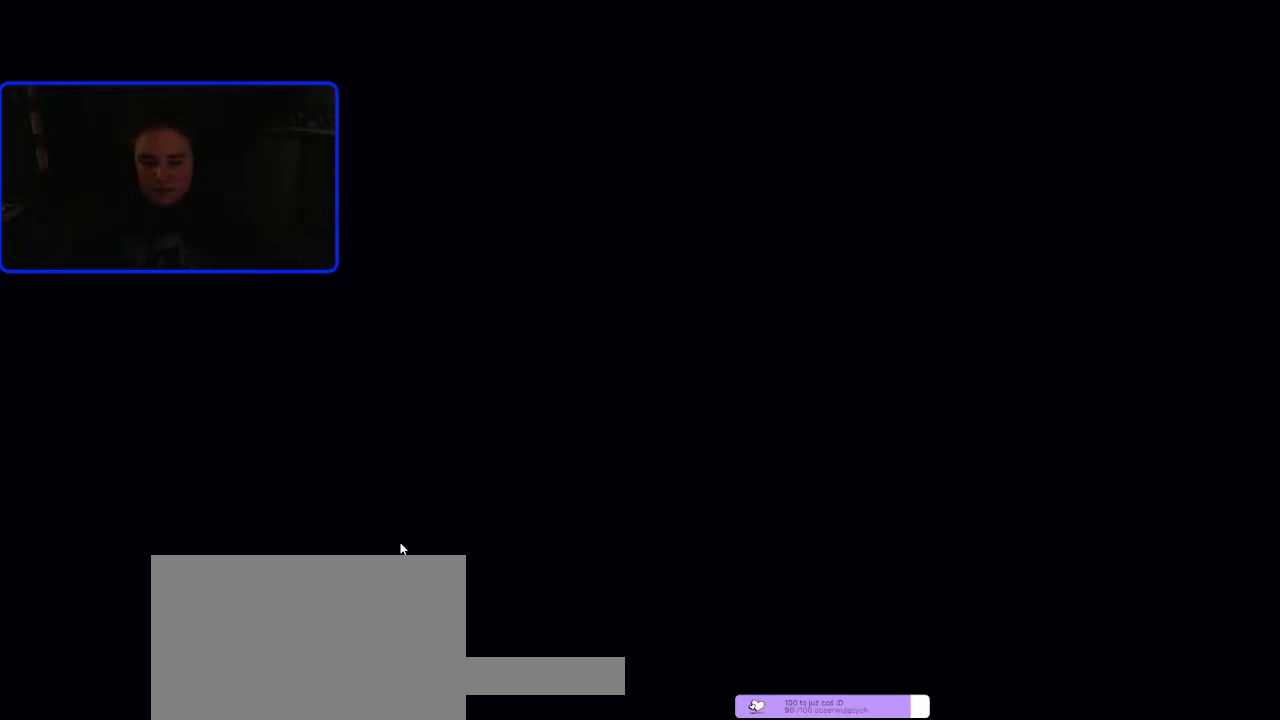
{"keys": [], "mouse": [], "events": []}
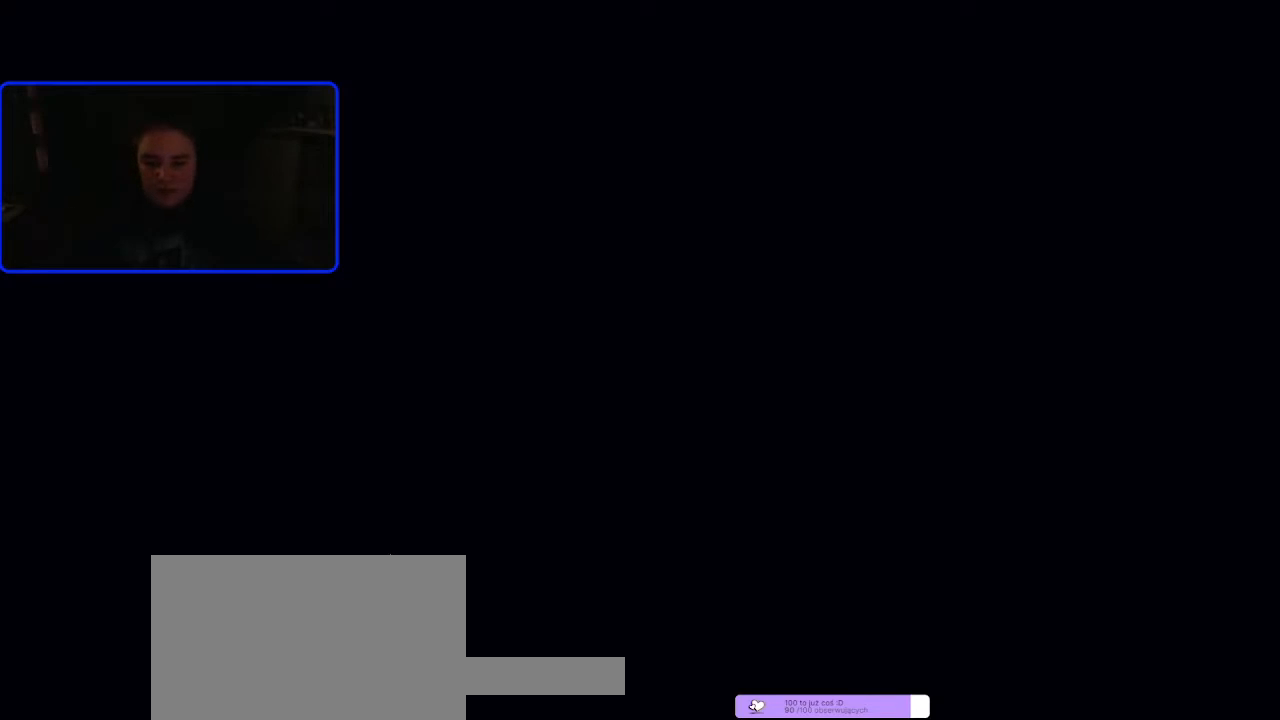
{"keys": [], "mouse": [], "events": []}
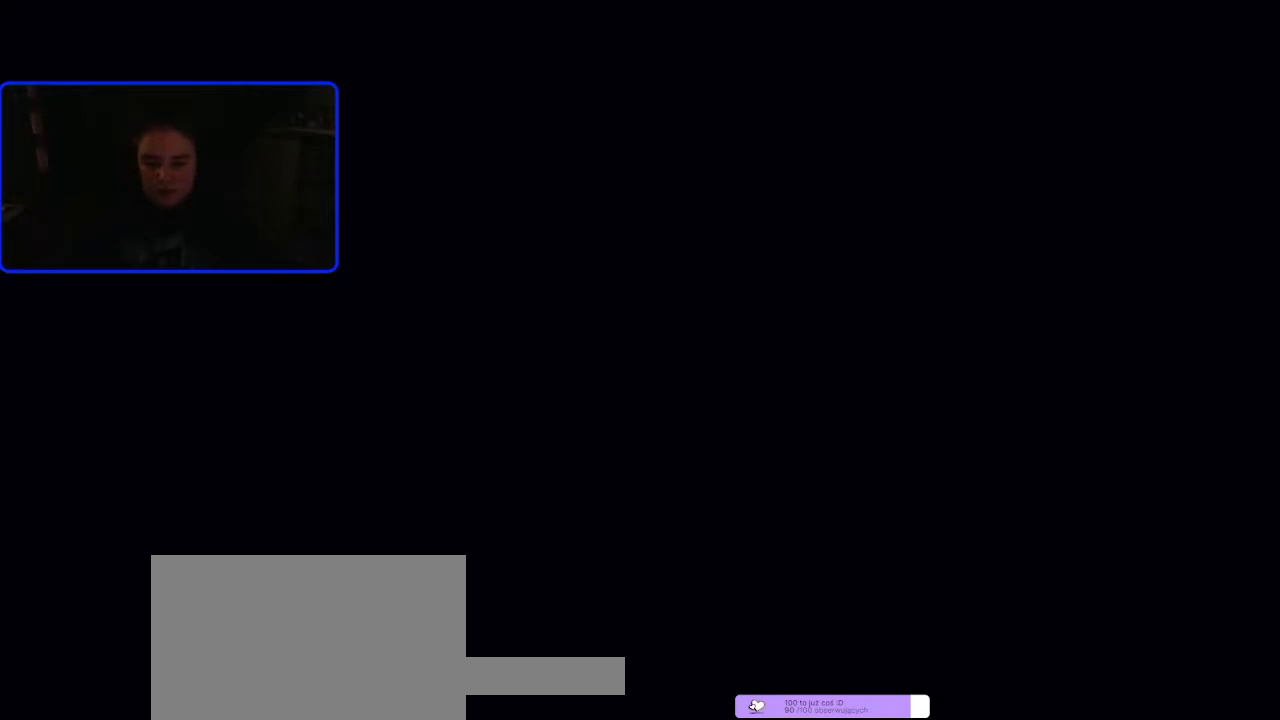
{"keys": [], "mouse": [], "events": []}
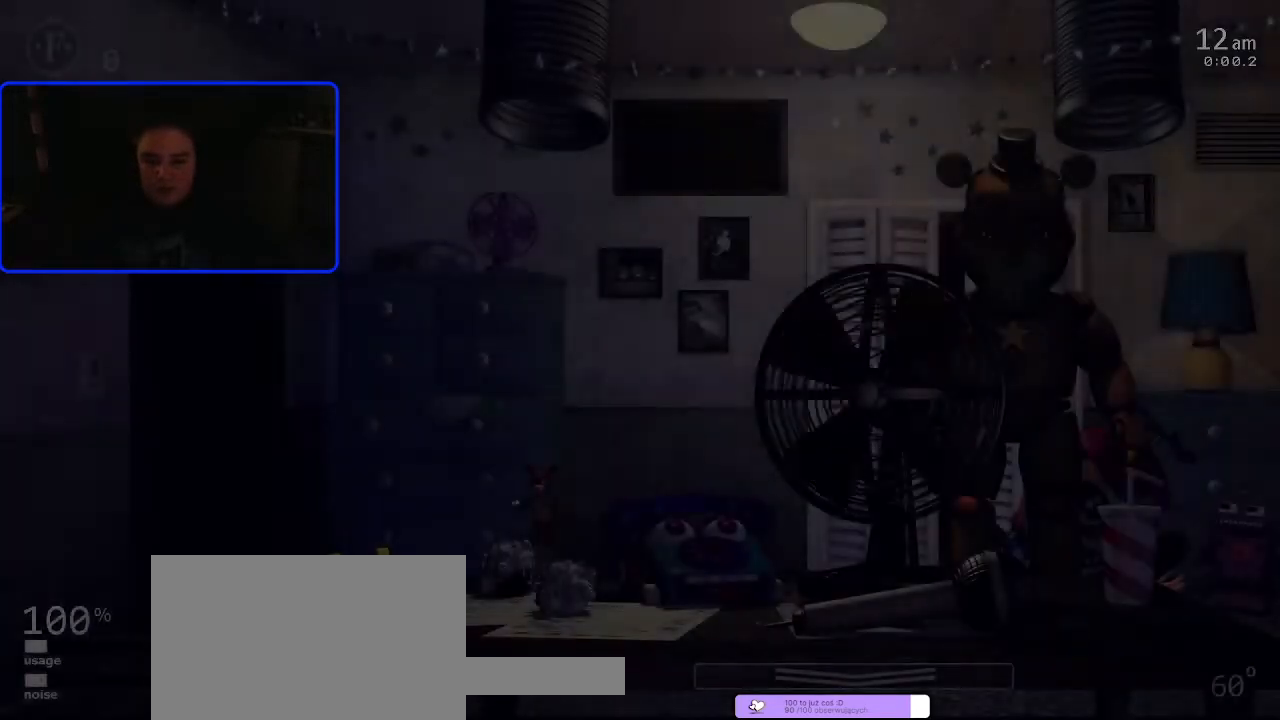
{"keys": [], "mouse": [], "events": [[33, "1", "down"], [100, "1", "up"], [100, "mouse_left", "down"], [133, "mouse_left", "up"], [200, "mouse_left", "down"], [267, "mouse_left", "up"], [333, "mouse_left", "down"], [400, "mouse_left", "up"], [467, "s", "down"], [467, "space", "down"], [500, "s", "up"], [500, "space", "up"]]}
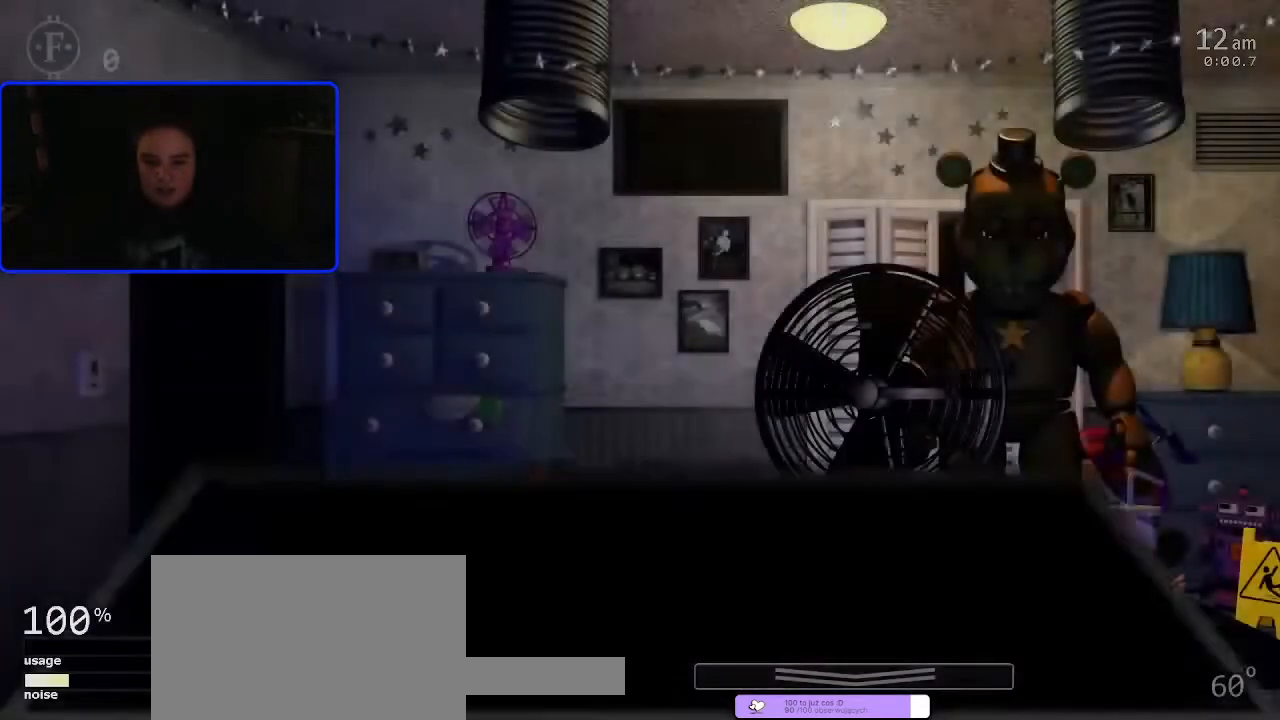
{"keys": [], "mouse": [], "events": [[200, "mouse_left", "down"], [300, "mouse_left", "up"], [433, "mouse_left", "down"], [467, "mouse_left", "up"]]}
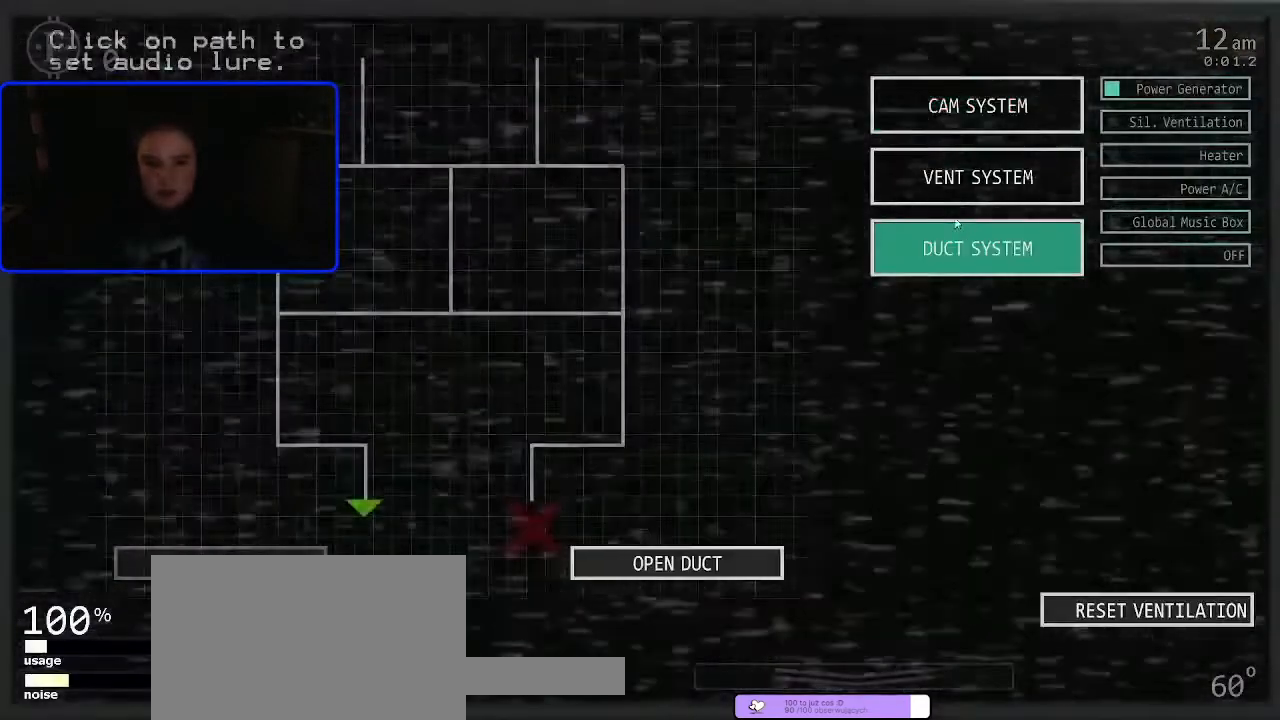
{"keys": [], "mouse": [], "events": [[167, "mouse_left", "down"], [267, "mouse_left", "up"], [367, "mouse_left", "down"], [400, "mouse_left", "up"]]}
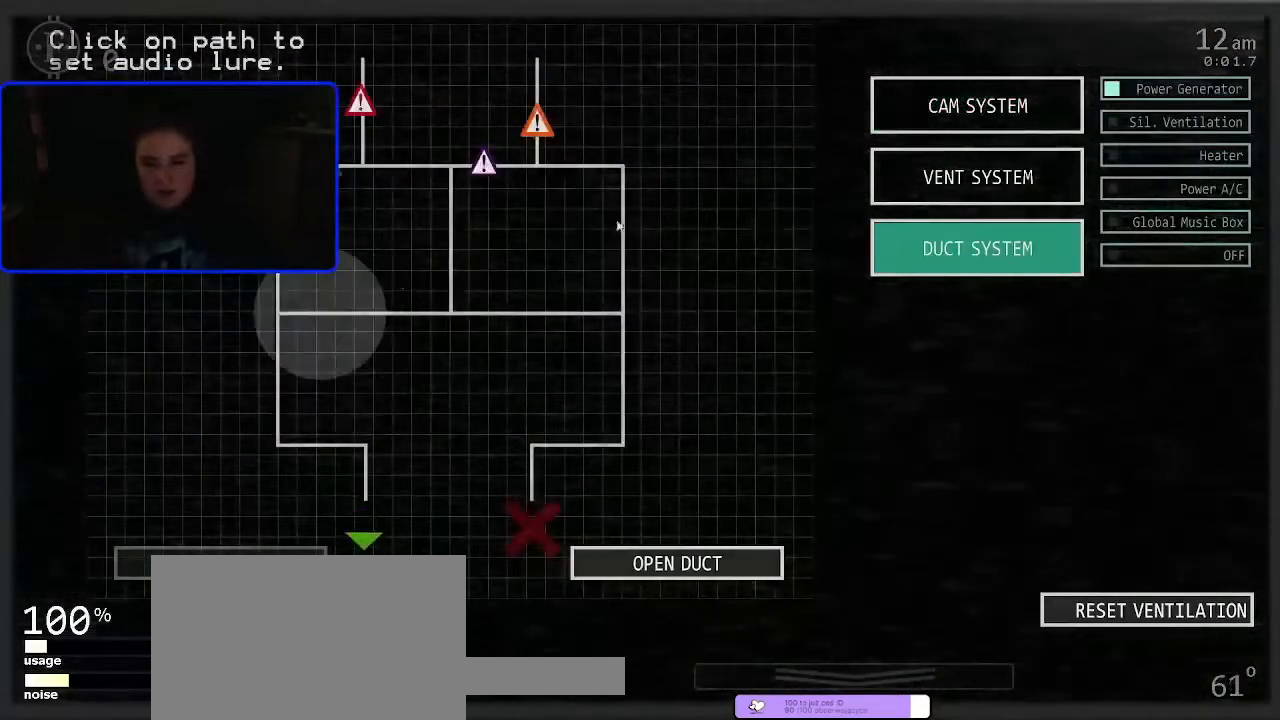
{"keys": [], "mouse": ["left"], "events": [[67, "mouse_left", "down"], [167, "mouse_left", "up"], [367, "mouse_left", "down"], [433, "mouse_left", "up"], [500, "mouse_left", "down"]]}
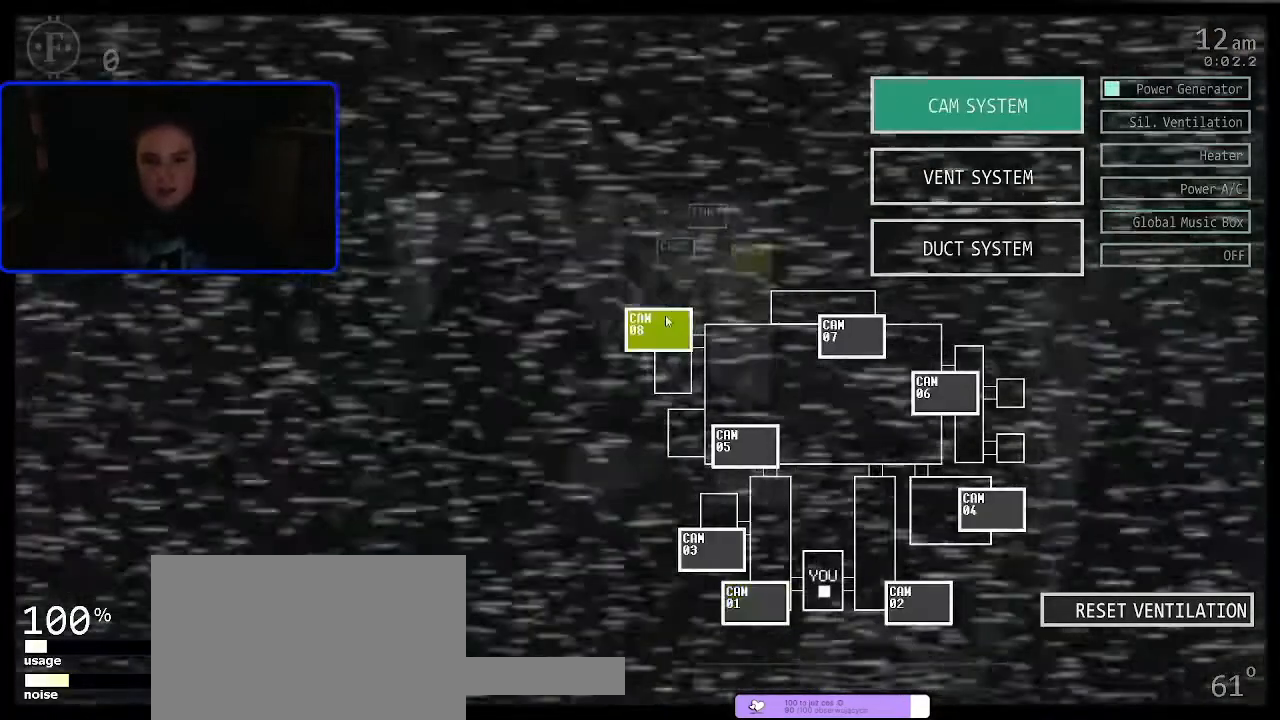
{"keys": [], "mouse": [], "events": [[67, "mouse_left", "up"], [400, "f", "down"], [467, "f", "up"]]}
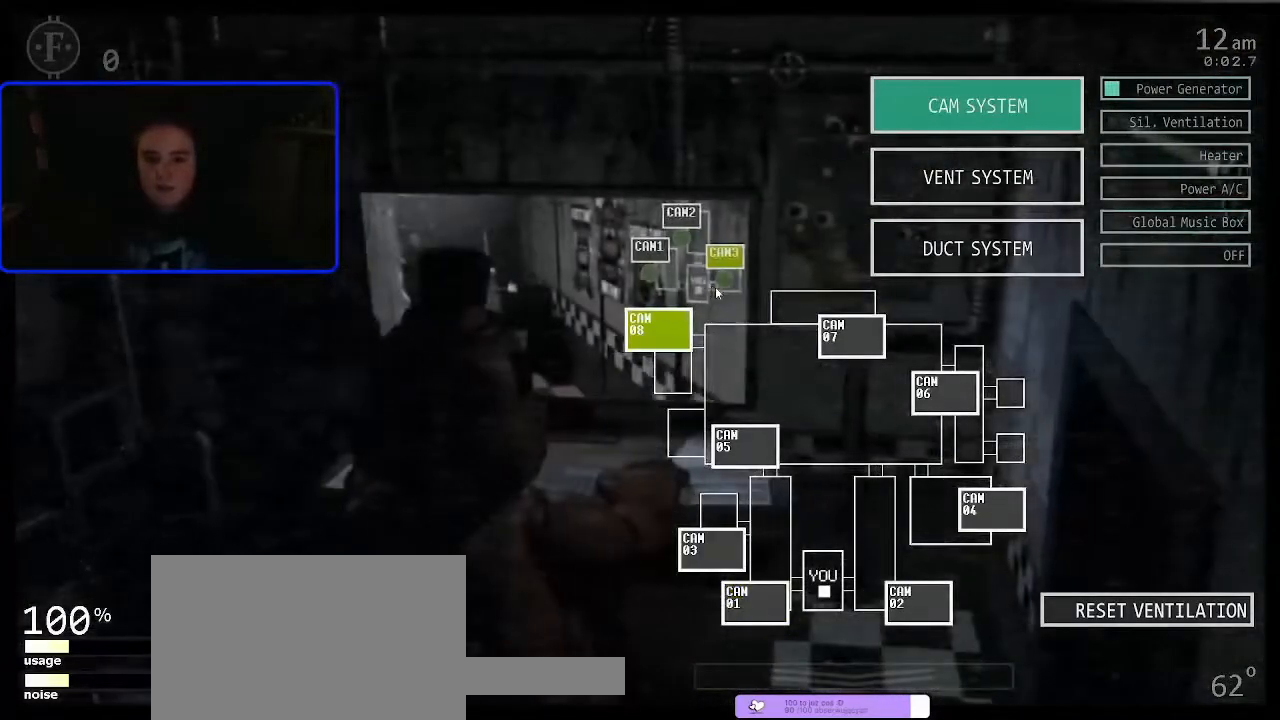
{"keys": [], "mouse": [], "events": [[67, "mouse_left", "down"], [167, "mouse_left", "up"], [467, "f", "down"], [500, "f", "up"]]}
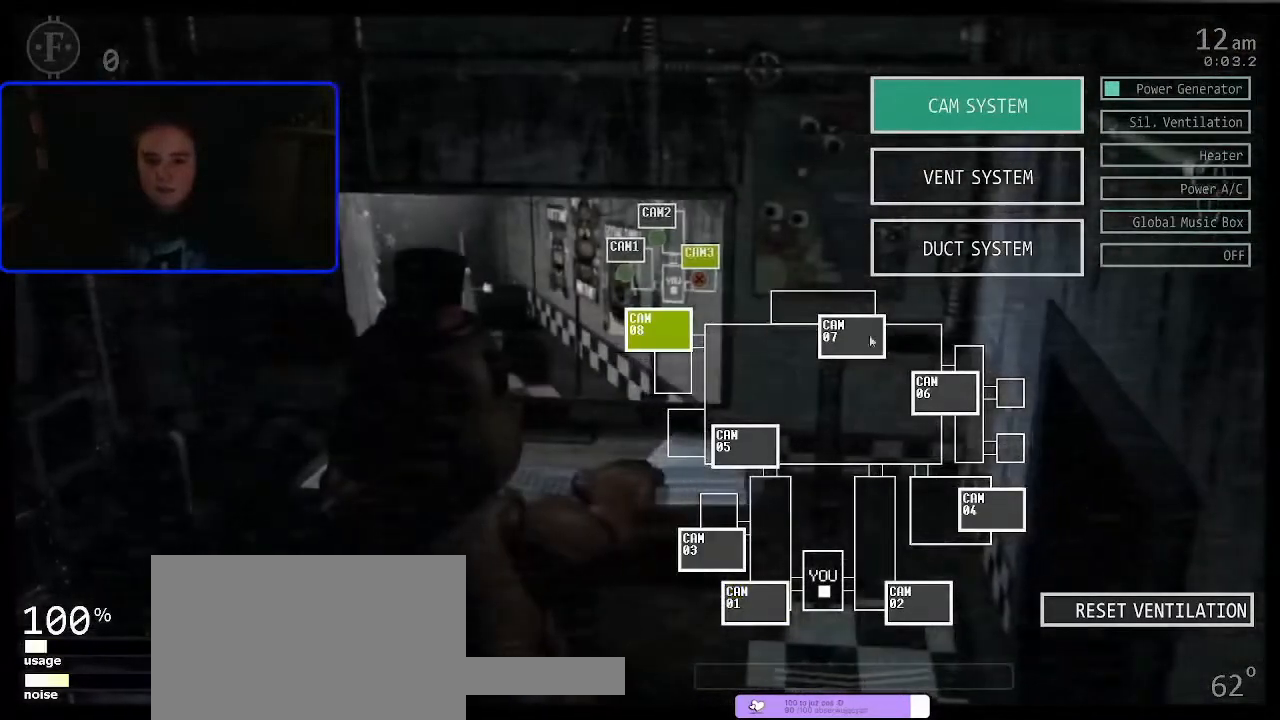
{"keys": ["z"], "mouse": [], "events": [[100, "mouse_left", "down"], [133, "mouse_left", "up"], [400, "z", "down"]]}
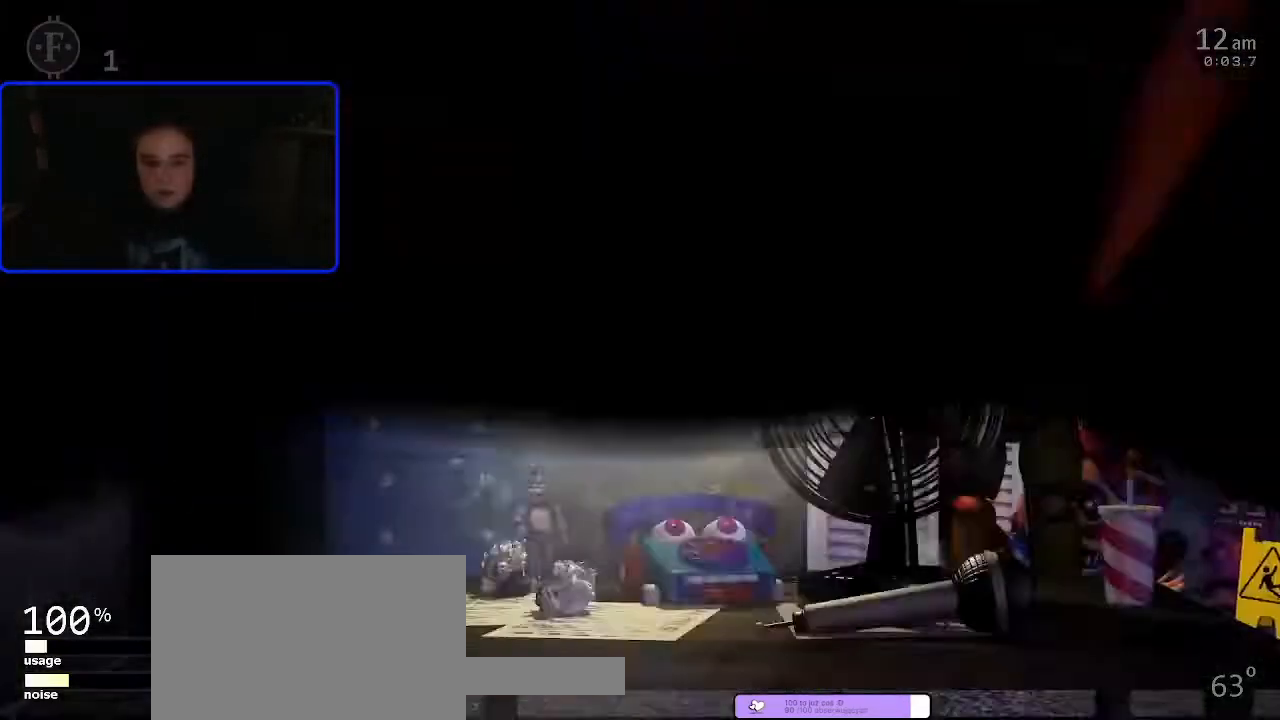
{"keys": [], "mouse": [], "events": [[433, "z", "up"]]}
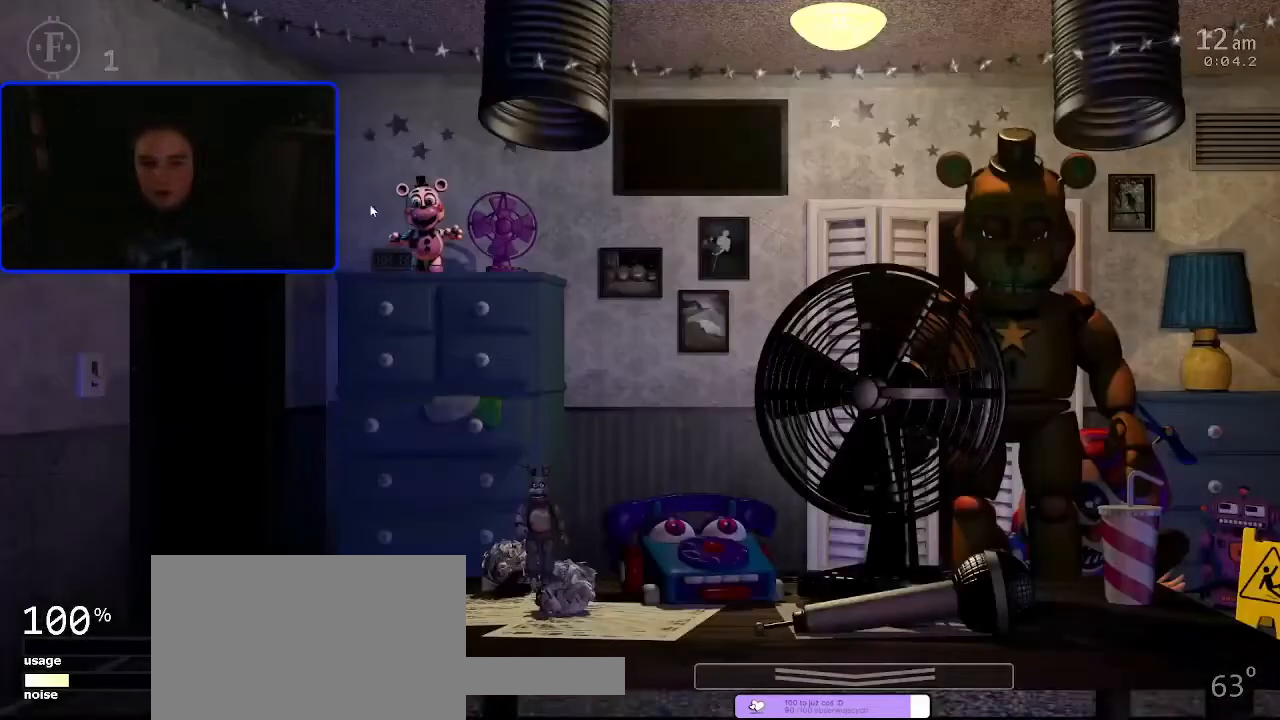
{"keys": ["s"], "mouse": [], "events": [[33, "mouse_left", "down"], [167, "mouse_left", "up"], [167, "s", "down"], [200, "mouse_left", "down"], [267, "s", "up"], [300, "mouse_left", "up"], [367, "mouse_left", "down"], [400, "mouse_left", "up"], [433, "s", "down"]]}
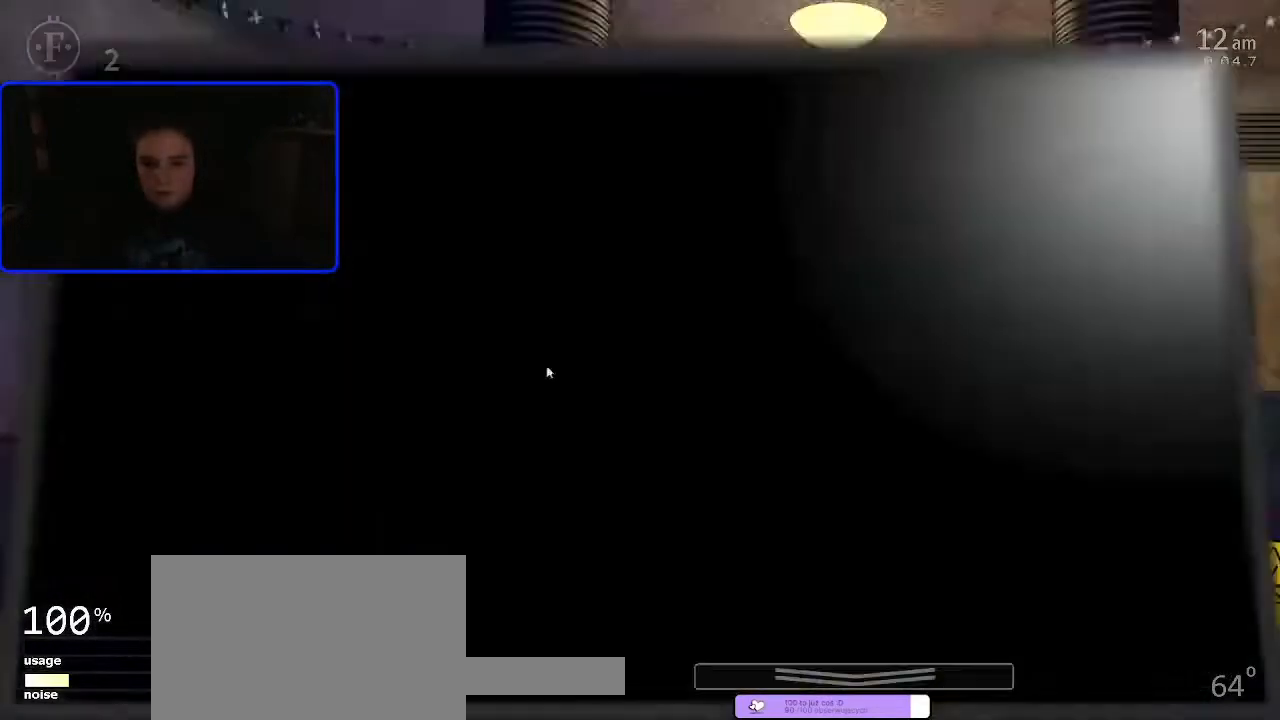
{"keys": [], "mouse": [], "events": [[33, "s", "up"], [100, "s", "down"], [167, "s", "up"], [267, "f", "down"], [300, "f", "up"]]}
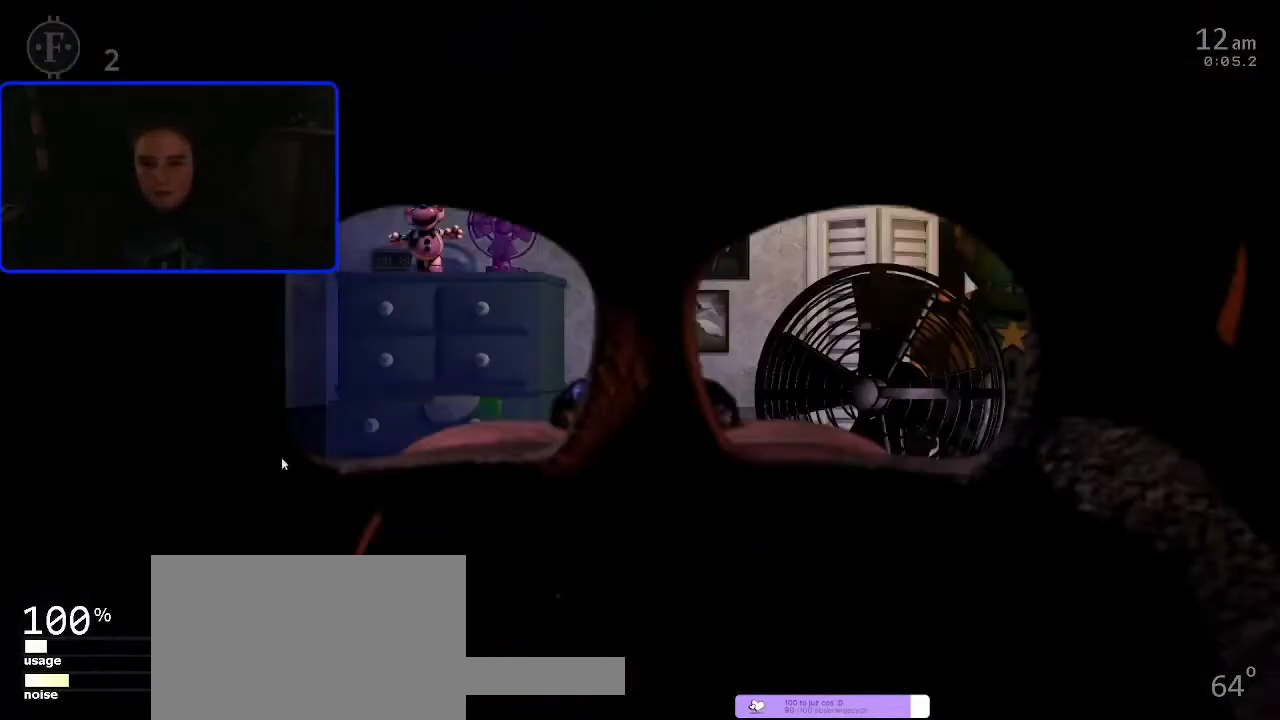
{"keys": [], "mouse": ["left"], "events": [[300, "f", "down"], [333, "f", "up"], [467, "mouse_left", "down"]]}
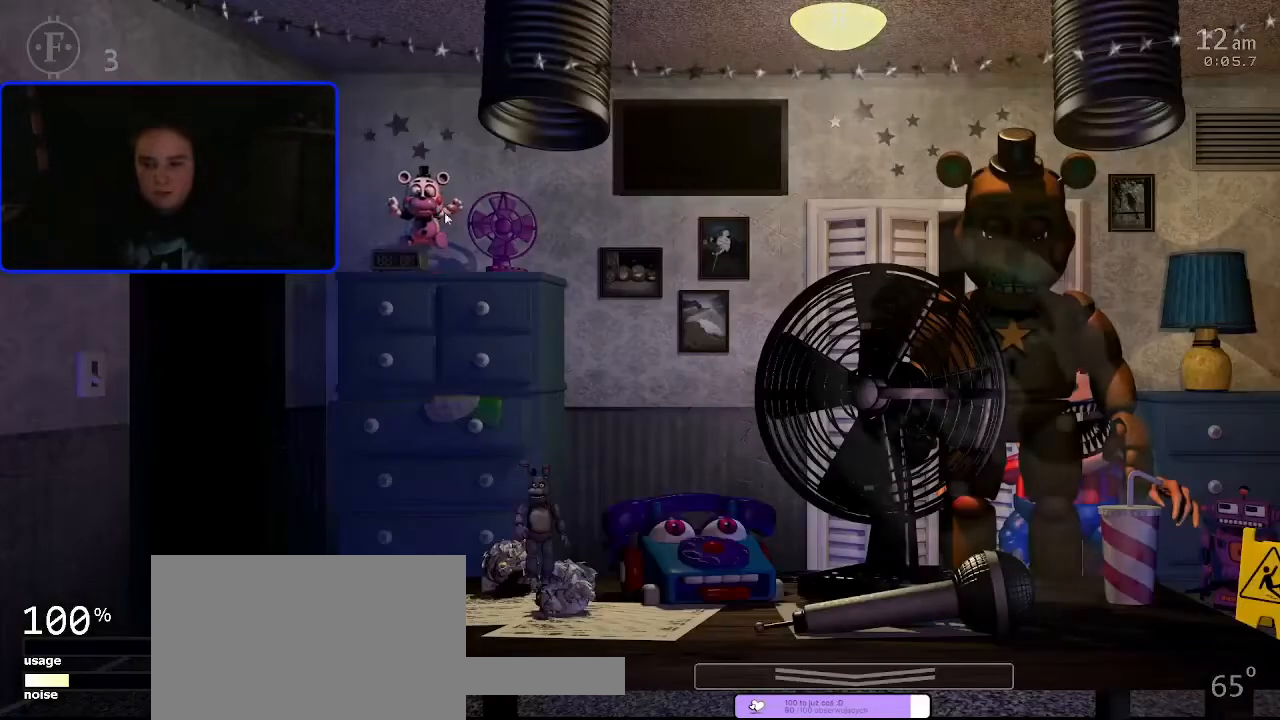
{"keys": ["z"], "mouse": [], "events": [[33, "mouse_left", "up"], [133, "mouse_left", "down"], [167, "mouse_left", "up"], [367, "z", "down"]]}
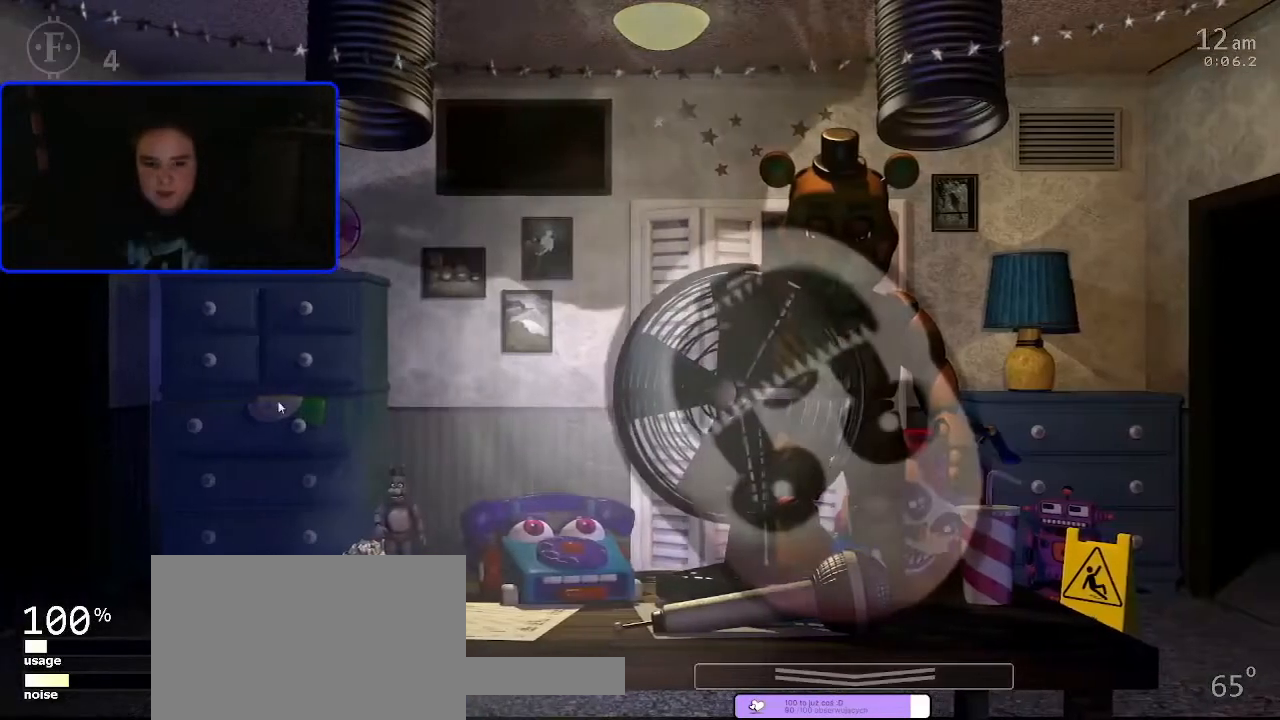
{"keys": ["s"], "mouse": [], "events": [[67, "z", "up"], [233, "s", "down"], [300, "s", "up"], [400, "s", "down"], [433, "s", "up"], [500, "s", "down"]]}
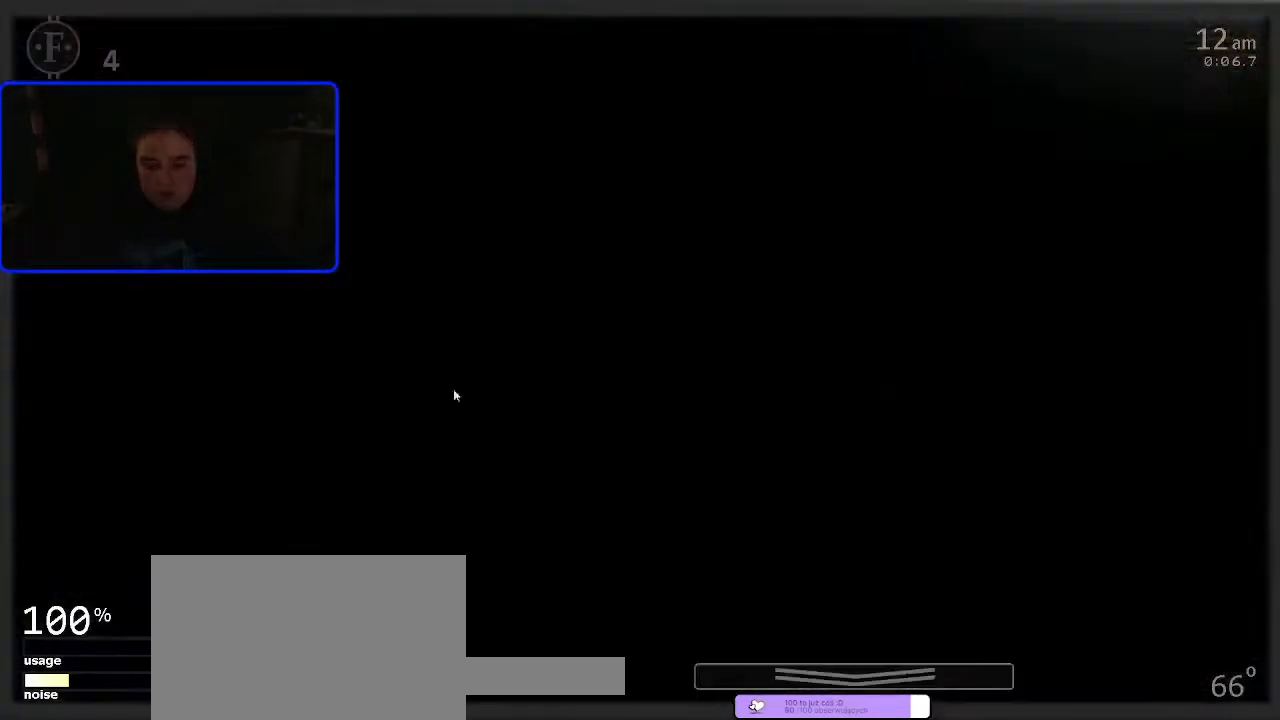
{"keys": [], "mouse": [], "events": [[67, "s", "up"], [167, "f", "down"], [233, "f", "up"]]}
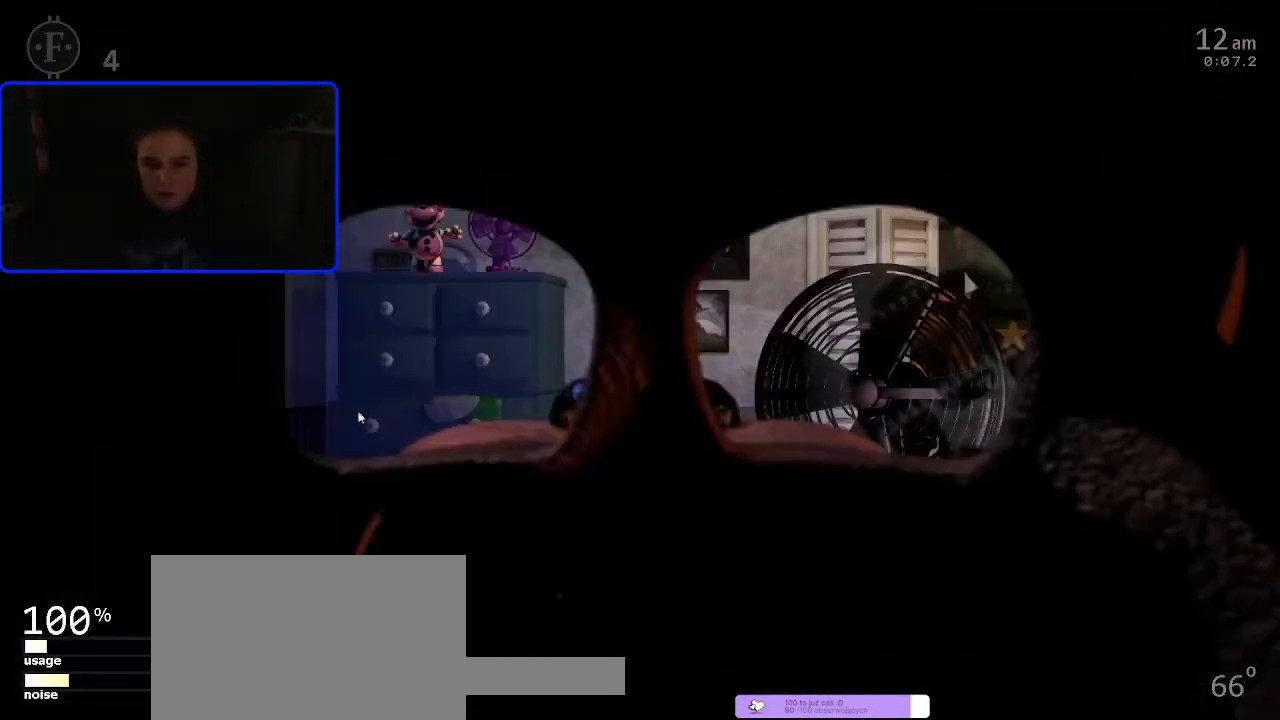
{"keys": ["z"], "mouse": [], "events": [[200, "f", "down"], [233, "f", "up"], [400, "z", "down"], [433, "mouse_left", "down"], [467, "mouse_left", "up"]]}
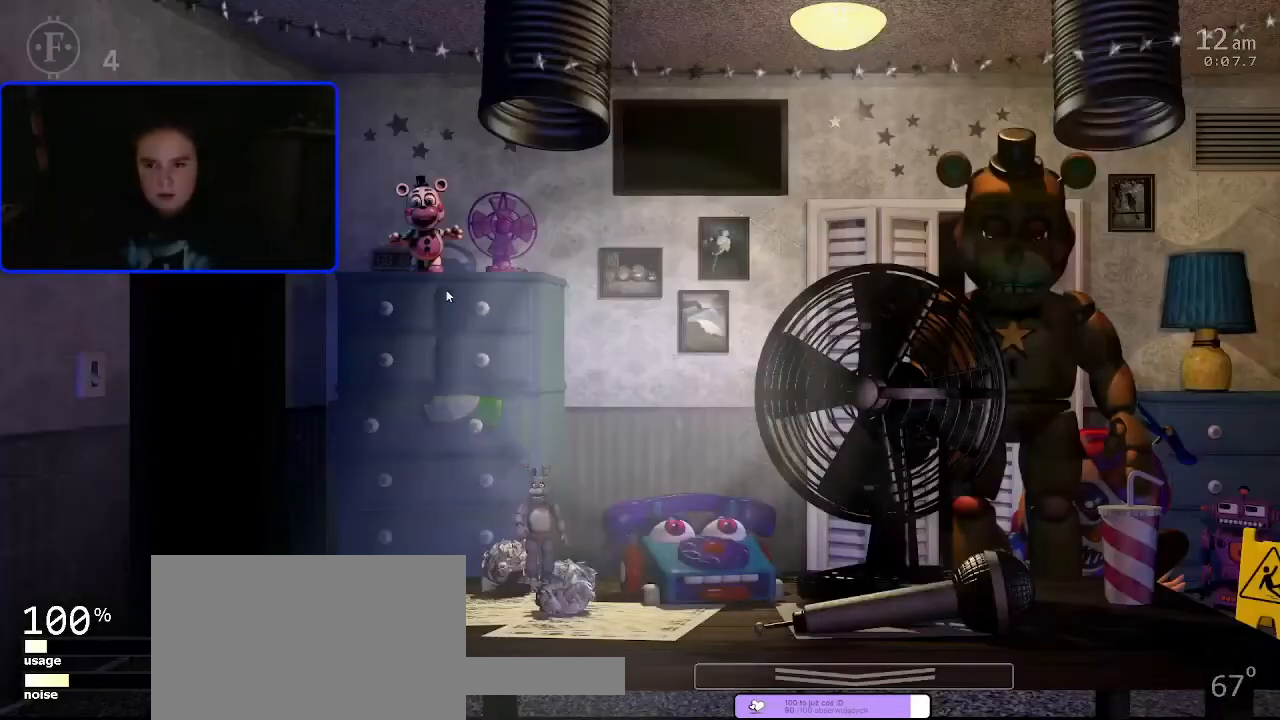
{"keys": [], "mouse": [], "events": [[33, "z", "up"], [67, "mouse_left", "down"], [133, "mouse_left", "up"], [167, "mouse_left", "down"], [200, "mouse_left", "up"], [400, "s", "down"], [433, "s", "up"]]}